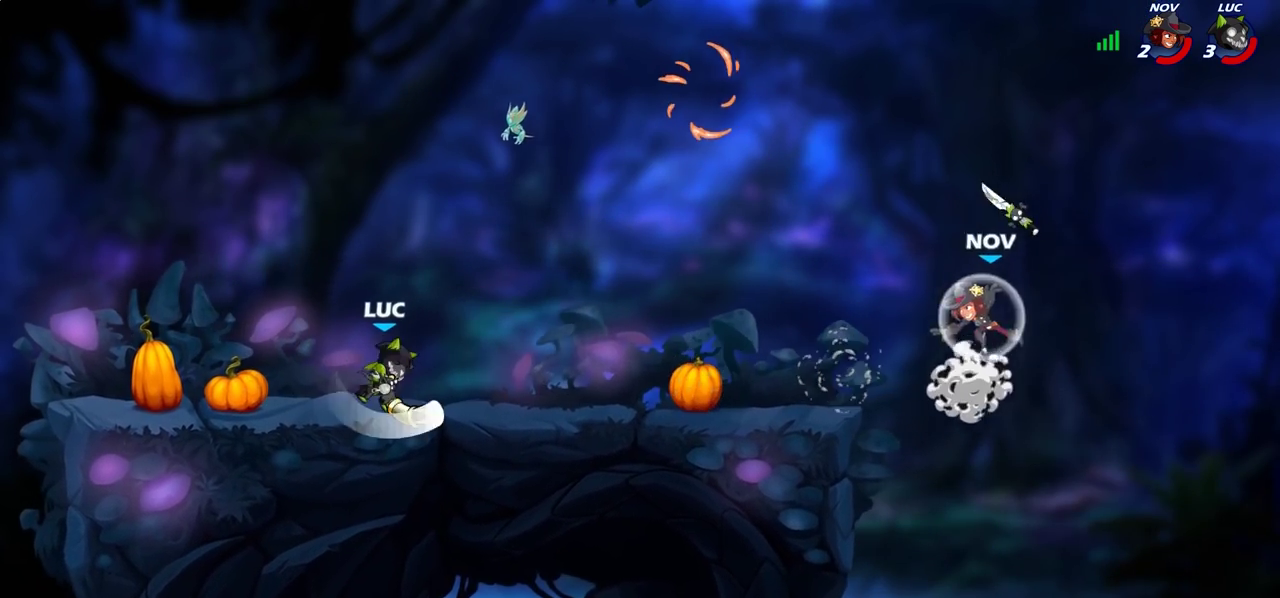
Gameplay with a controller (PlayStation layout); each line is a JSON object with the inputs held at the frame after it (dt_ms = milliseconds from this image to that frame). "events" lists button and stick changes between this image and that frame as [ms after this image, input, new state], when the widget could be followed in between.
{"dt_ms": 500, "buttons": ["R2"], "left_stick": "right", "right_stick": "center", "events": [[383, "left_stick", "right"], [500, "R2", "down"]]}
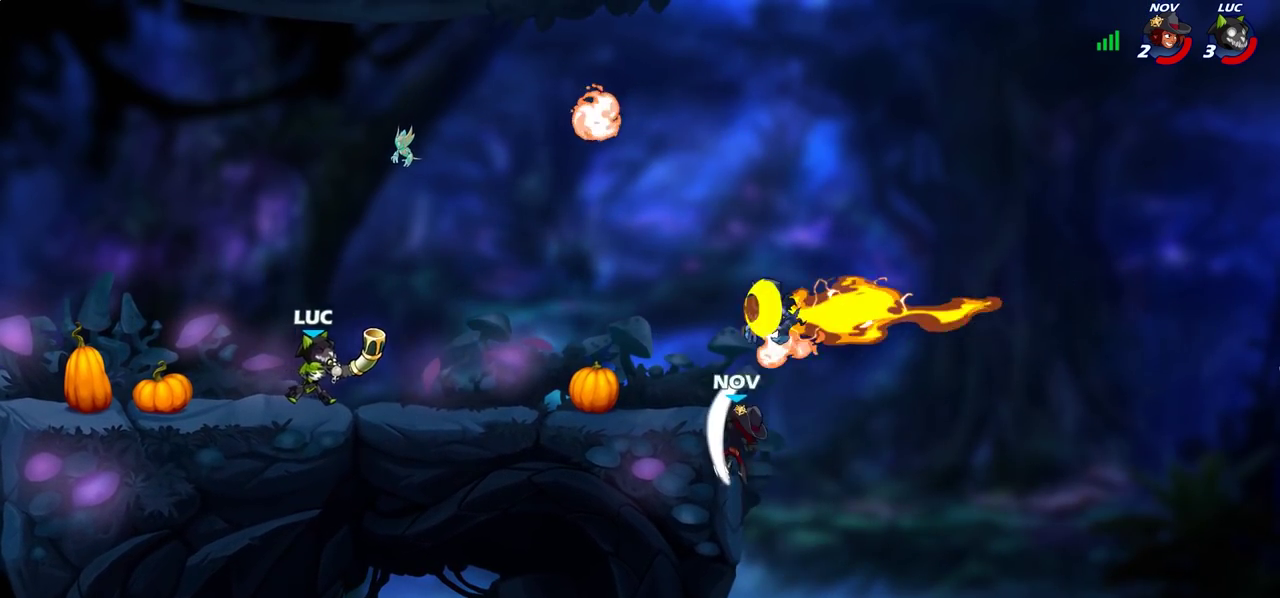
{"dt_ms": 400, "buttons": [], "left_stick": "up", "right_stick": "center", "events": [[100, "R2", "up"], [383, "left_stick", "up"]]}
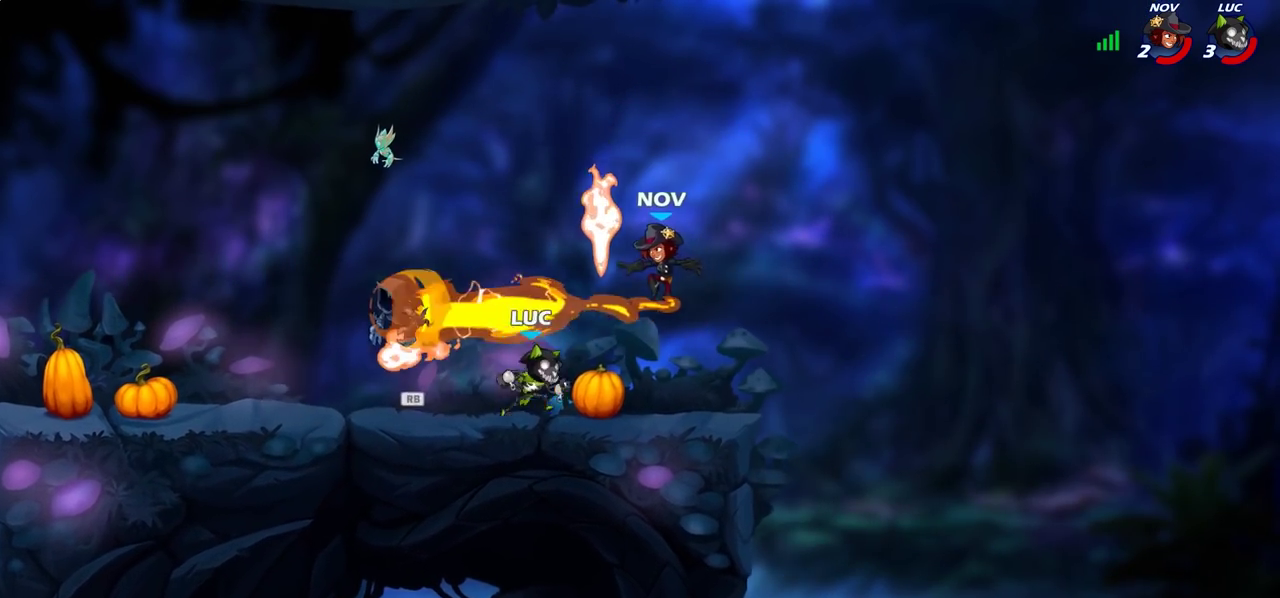
{"dt_ms": 600, "buttons": [], "left_stick": "center", "right_stick": "center", "events": [[33, "left_stick", "up-left"], [100, "R1", "down"], [167, "R1", "up"], [167, "left_stick", "center"], [200, "CIRCLE", "down"], [283, "CIRCLE", "up"]]}
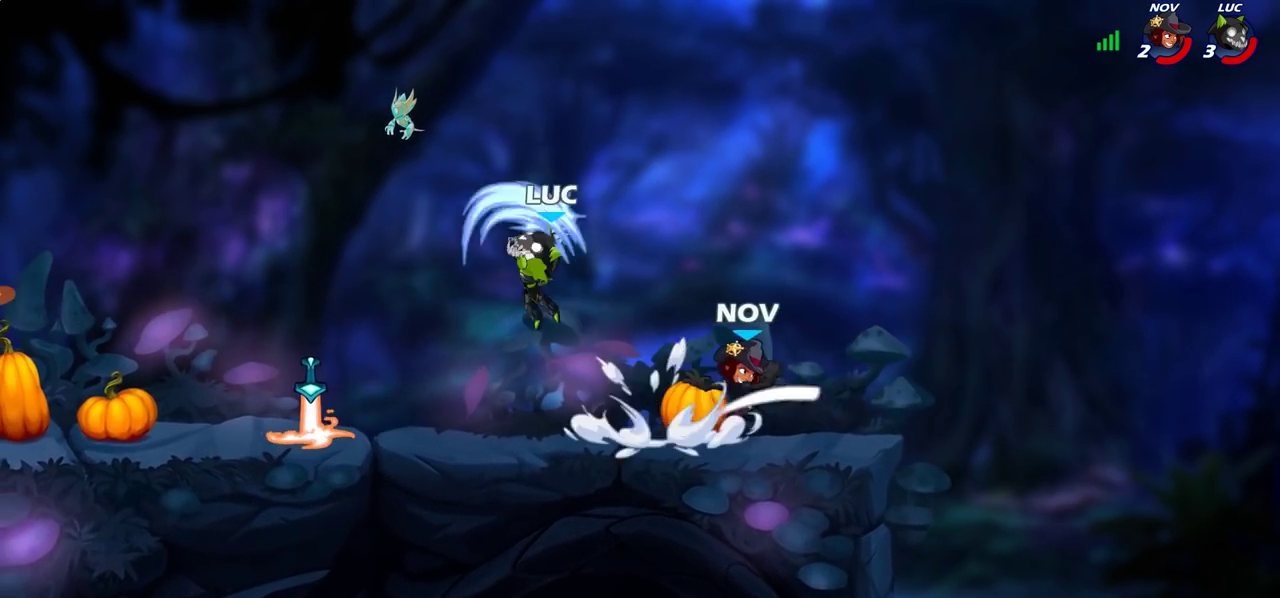
{"dt_ms": 500, "buttons": [], "left_stick": "right", "right_stick": "center", "events": [[350, "left_stick", "right"]]}
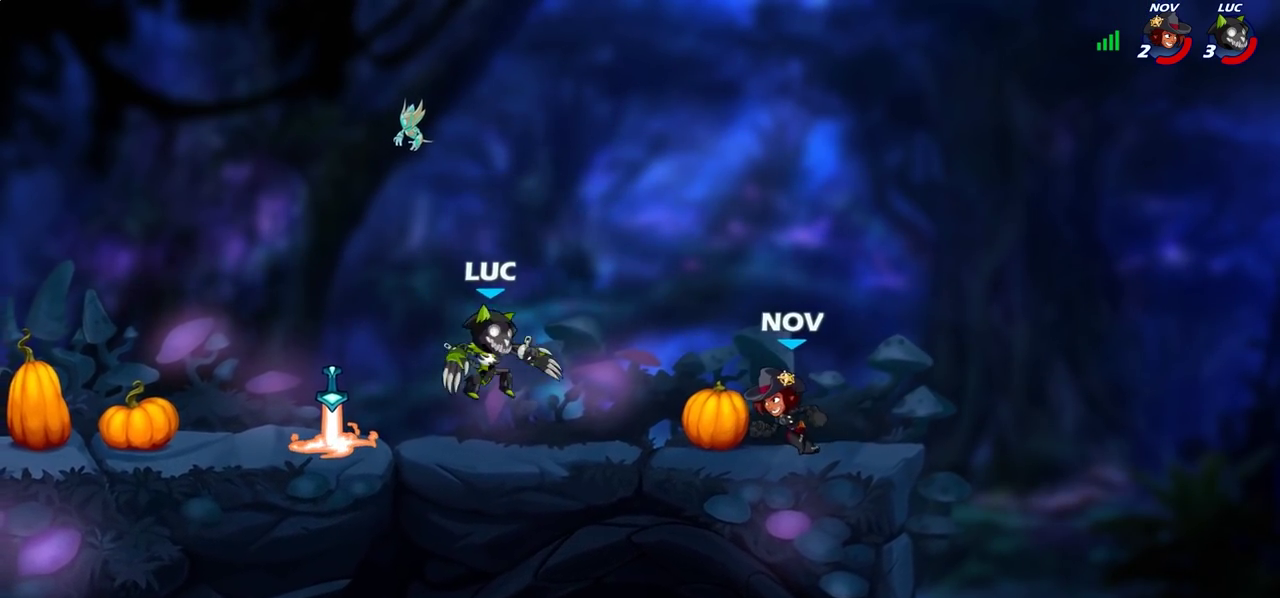
{"dt_ms": 300, "buttons": ["SQUARE"], "left_stick": "center", "right_stick": "center", "events": [[50, "R2", "down"], [50, "left_stick", "center"], [100, "SQUARE", "down"], [167, "R2", "up"], [183, "SQUARE", "up"], [233, "SQUARE", "down"]]}
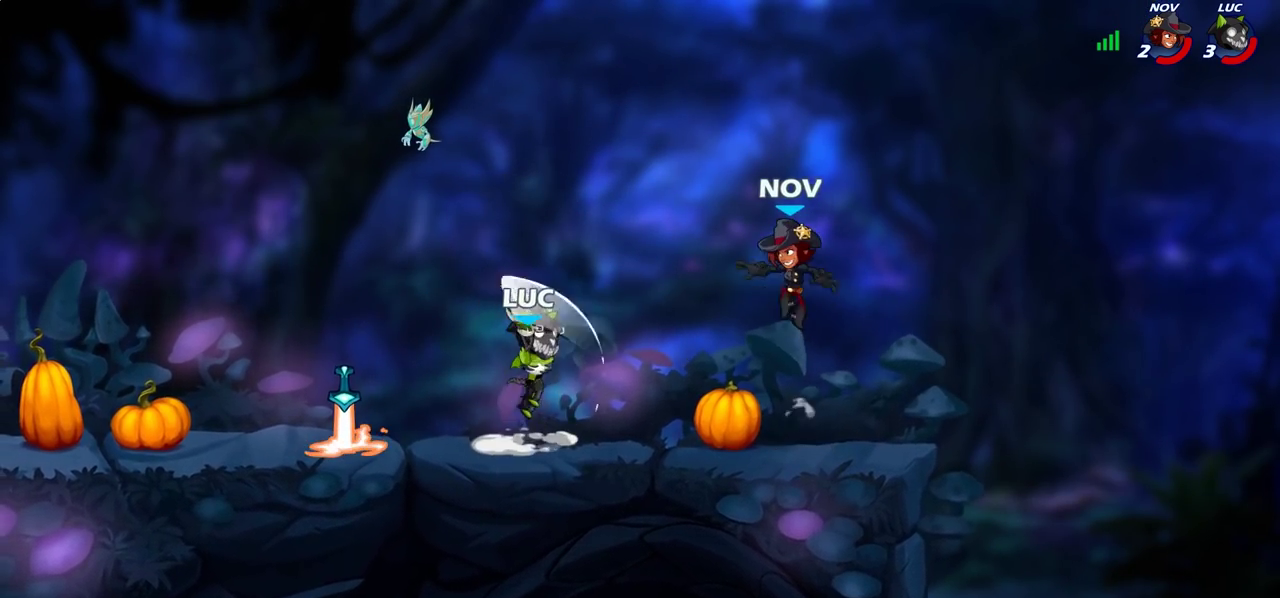
{"dt_ms": 700, "buttons": [], "left_stick": "center", "right_stick": "center", "events": [[50, "SQUARE", "up"], [300, "left_stick", "down"], [350, "SQUARE", "down"], [433, "left_stick", "down-right"], [450, "SQUARE", "up"], [483, "left_stick", "center"]]}
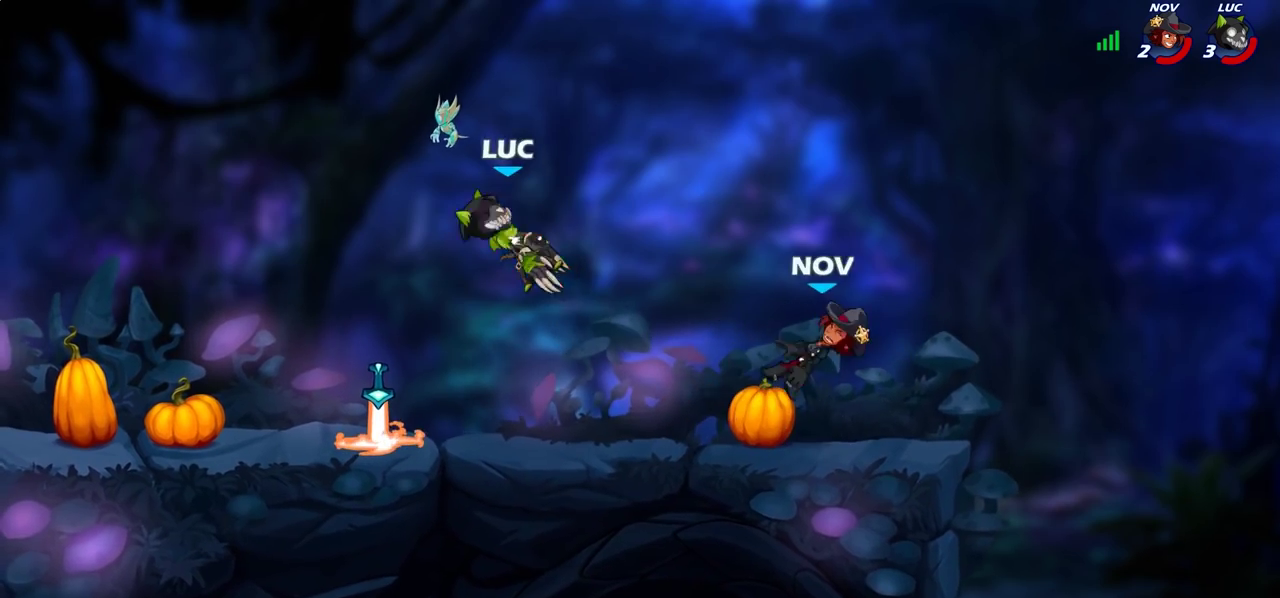
{"dt_ms": 500, "buttons": [], "left_stick": "center", "right_stick": "center", "events": [[233, "left_stick", "down"], [350, "left_stick", "down-right"], [400, "left_stick", "right"], [450, "R1", "down"], [500, "R1", "up"], [500, "left_stick", "center"]]}
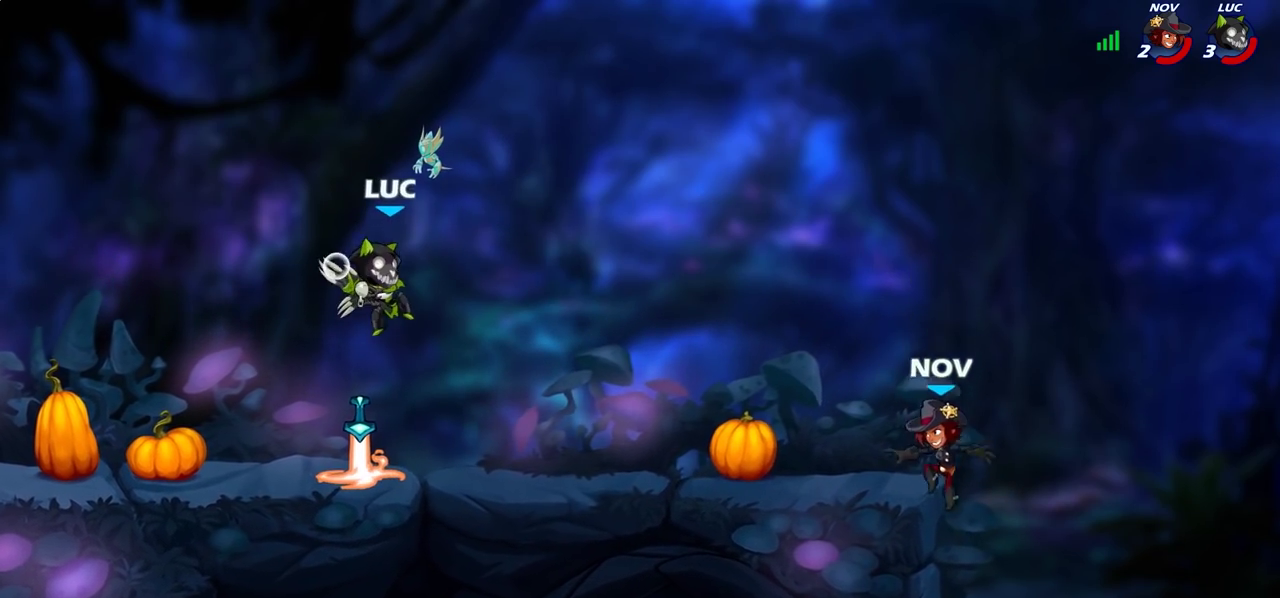
{"dt_ms": 500, "buttons": [], "left_stick": "right", "right_stick": "center", "events": [[367, "left_stick", "right"], [383, "R1", "down"], [467, "R1", "up"]]}
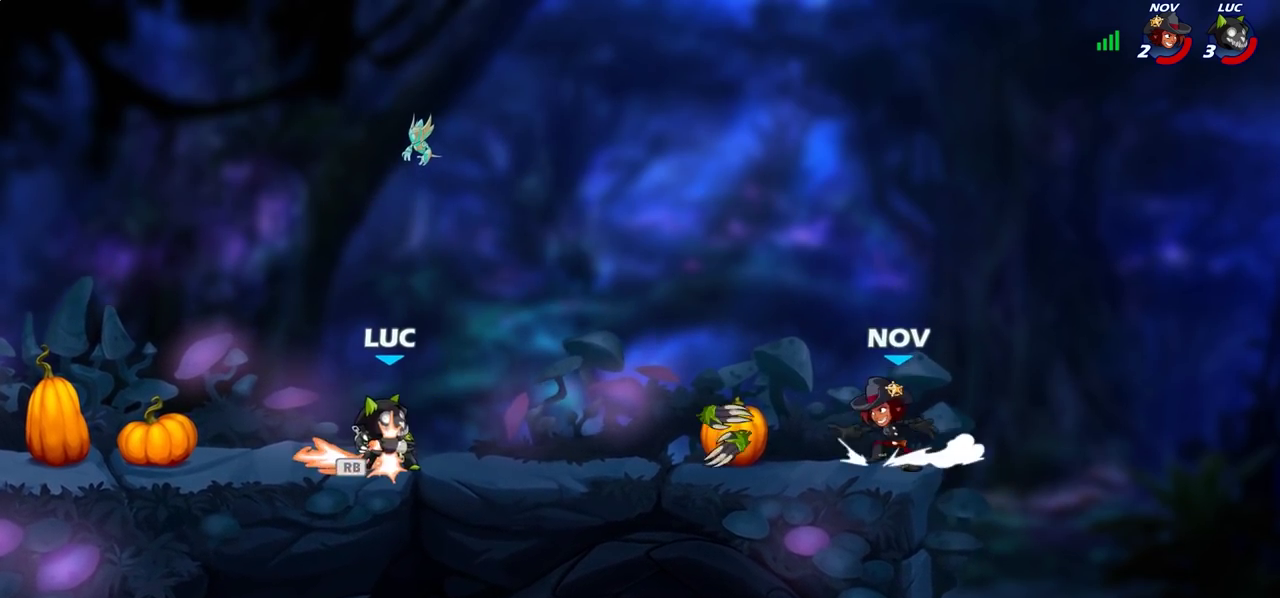
{"dt_ms": 700, "buttons": [], "left_stick": "center", "right_stick": "center", "events": [[50, "R2", "down"], [150, "R2", "up"], [167, "left_stick", "center"], [200, "CIRCLE", "down"], [283, "CIRCLE", "up"], [417, "left_stick", "right"], [583, "left_stick", "center"]]}
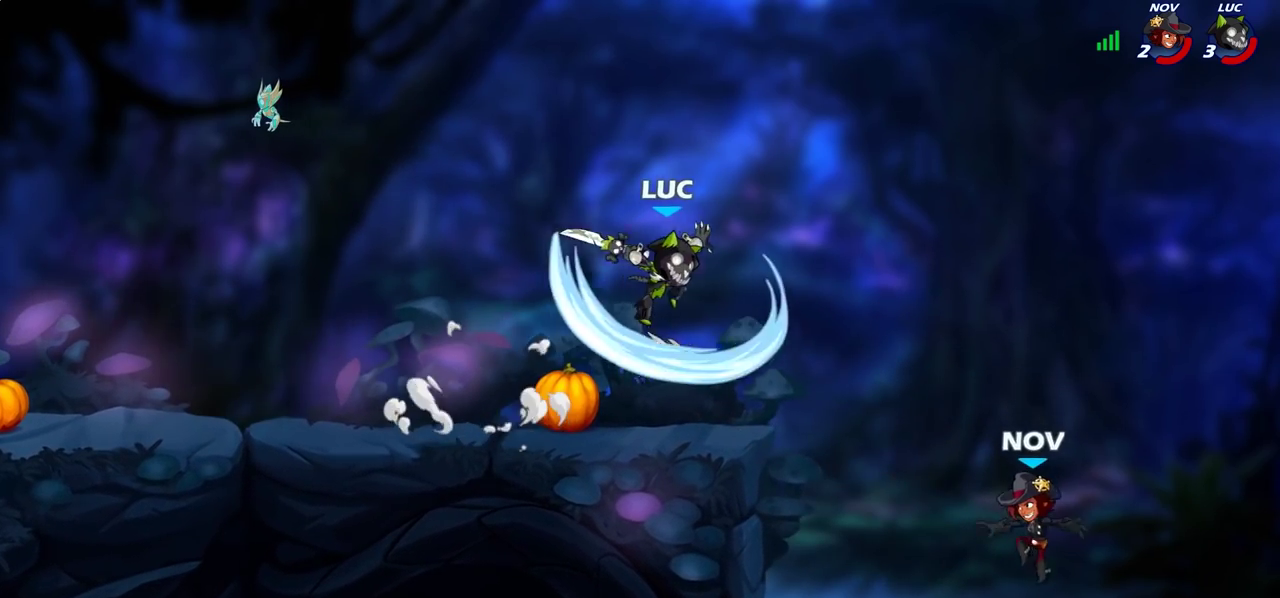
{"dt_ms": 300, "buttons": [], "left_stick": "center", "right_stick": "center", "events": []}
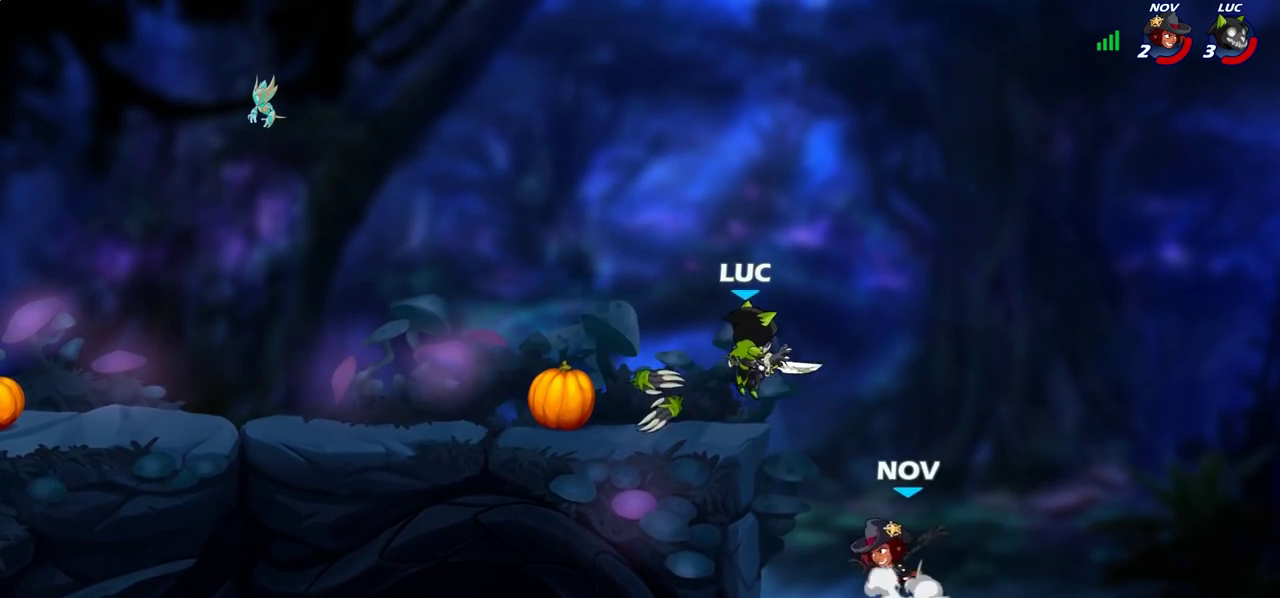
{"dt_ms": 700, "buttons": [], "left_stick": "center", "right_stick": "center", "events": [[83, "SQUARE", "down"], [150, "SQUARE", "up"], [250, "SQUARE", "down"], [317, "SQUARE", "up"], [400, "SQUARE", "down"], [483, "SQUARE", "up"]]}
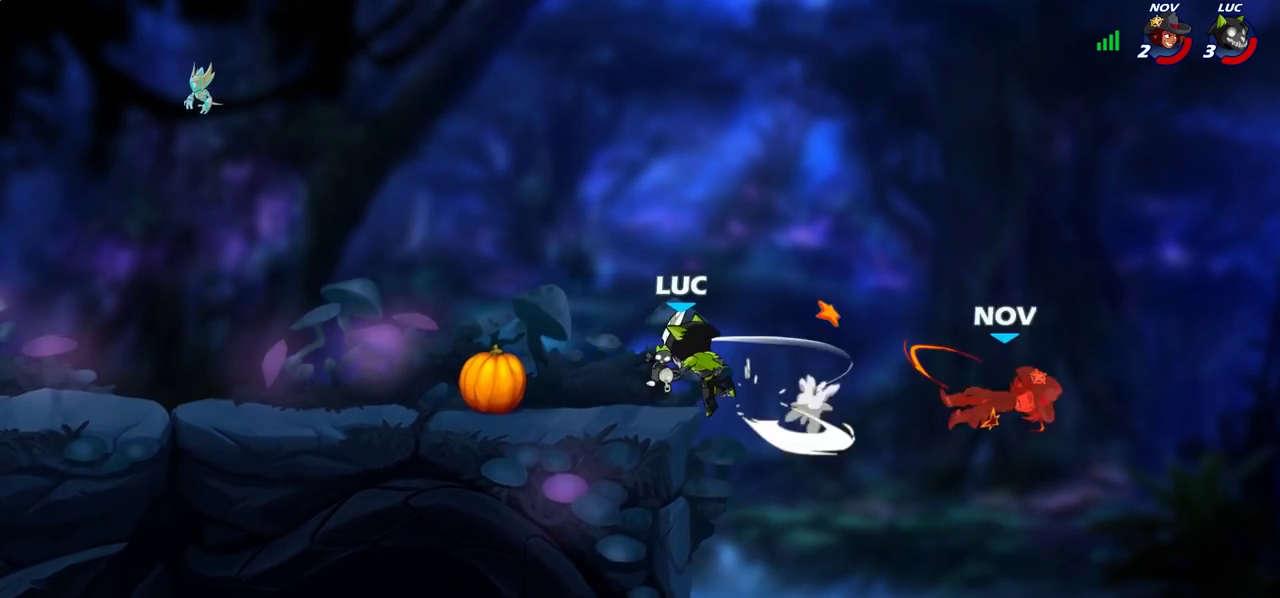
{"dt_ms": 300, "buttons": [], "left_stick": "center", "right_stick": "center", "events": [[217, "CROSS", "down"], [300, "CROSS", "up"]]}
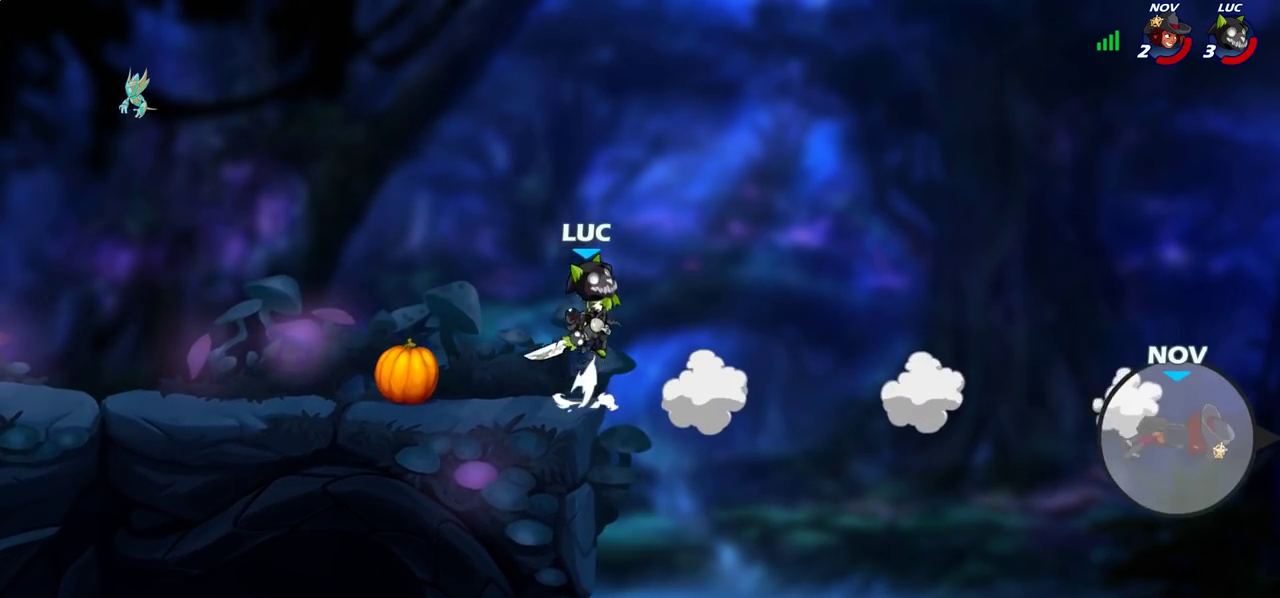
{"dt_ms": 600, "buttons": [], "left_stick": "left", "right_stick": "center", "events": [[17, "CIRCLE", "down"], [67, "left_stick", "left"], [167, "CIRCLE", "up"]]}
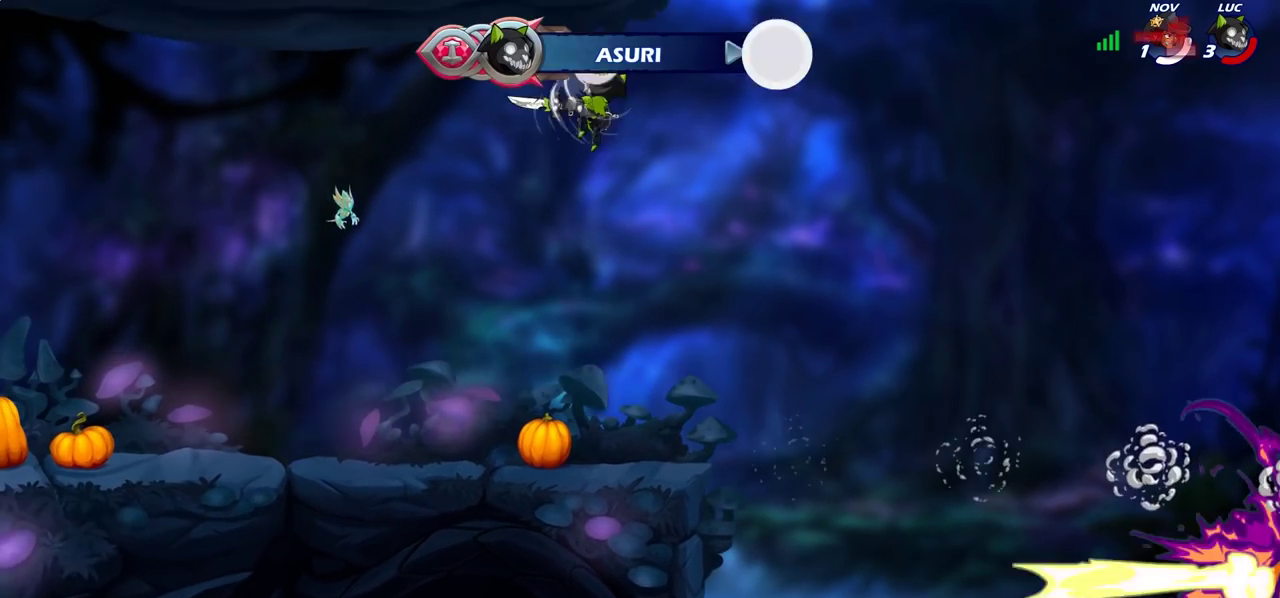
{"dt_ms": 400, "buttons": [], "left_stick": "up", "right_stick": "center", "events": [[133, "left_stick", "down-left"], [200, "left_stick", "down-right"], [250, "left_stick", "right"], [350, "left_stick", "up"]]}
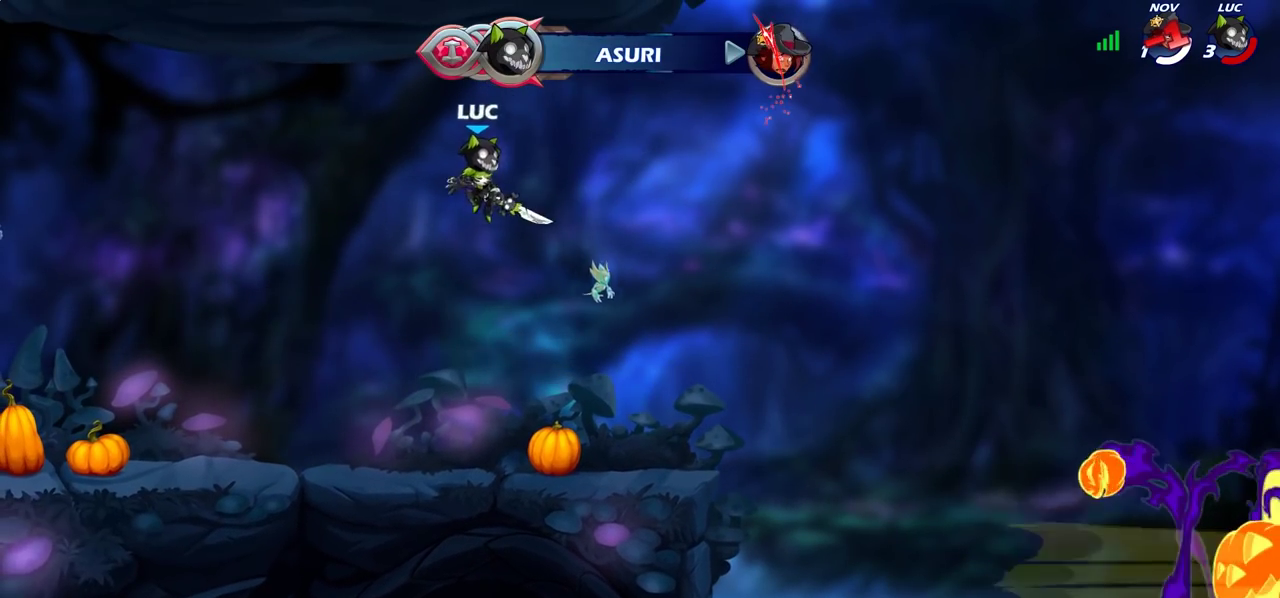
{"dt_ms": 400, "buttons": [], "left_stick": "center", "right_stick": "center", "events": [[17, "R1", "down"], [83, "R1", "up"], [100, "left_stick", "center"]]}
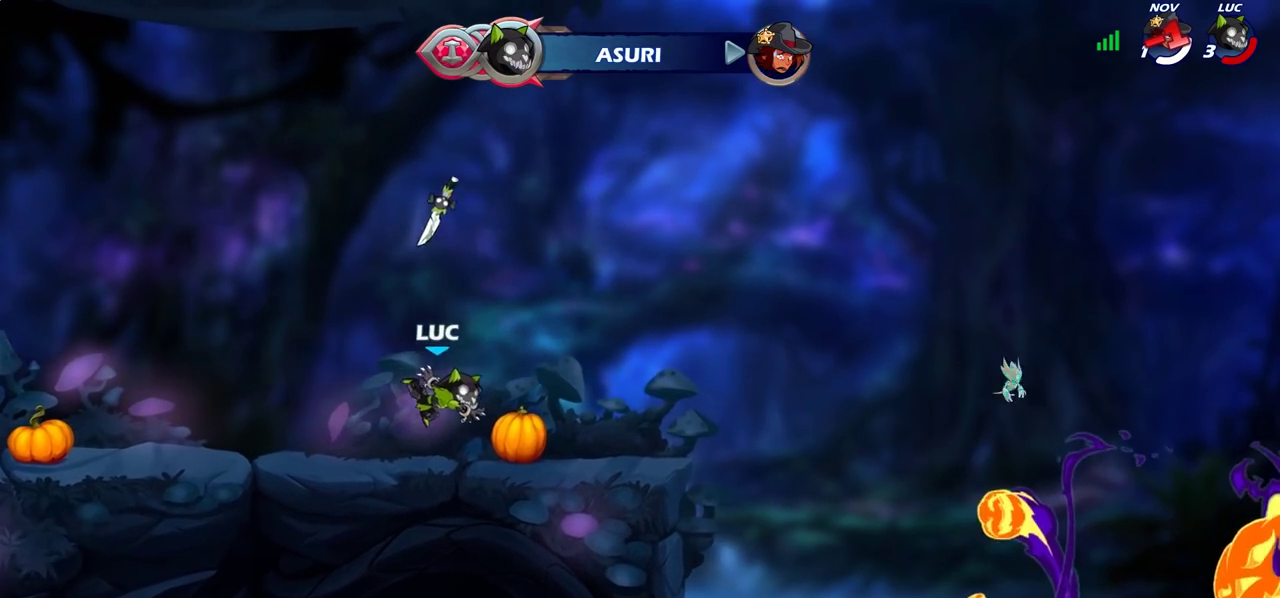
{"dt_ms": 700, "buttons": ["R1"], "left_stick": "up-left", "right_stick": "center", "events": [[133, "left_stick", "right"], [233, "left_stick", "up-right"], [300, "left_stick", "up"], [367, "CROSS", "down"], [400, "left_stick", "up-left"], [450, "CROSS", "up"], [533, "CROSS", "down"], [600, "R1", "down"], [633, "CROSS", "up"]]}